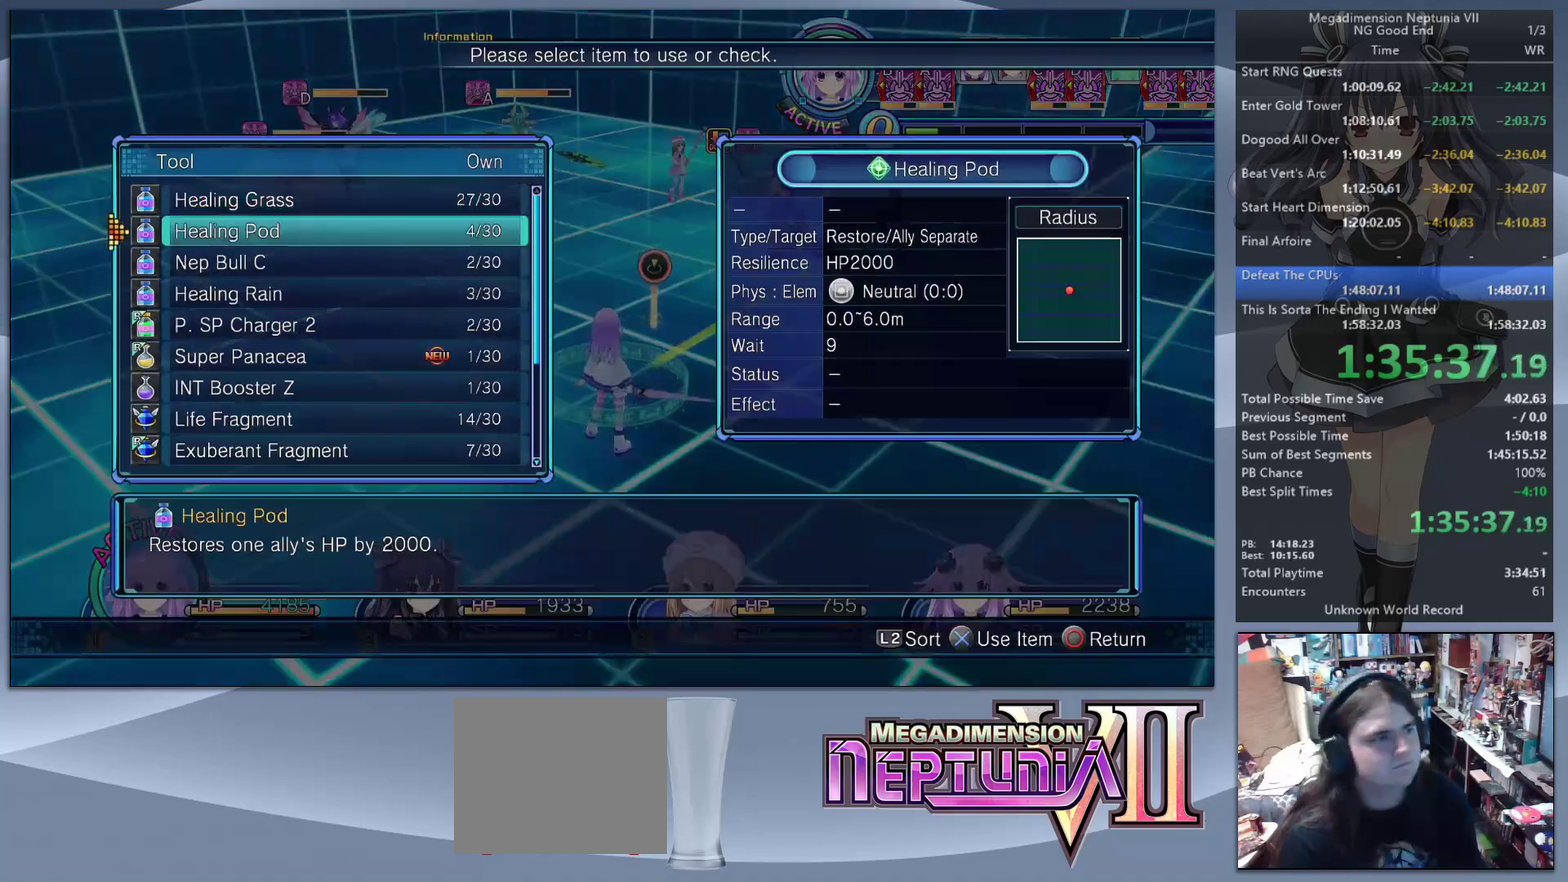
Gameplay with a controller (PlayStation layout); each line is a JSON object with the inputs held at the frame after it. "events" lists button and stick changes between this image and that frame as [ms after this image, input, new state], when the widget could be followed in between.
{"buttons": [], "left_stick": "center", "right_stick": "center", "events": [[267, "DPAD_UP", "down"], [367, "CROSS", "down"], [367, "DPAD_UP", "up"], [467, "CROSS", "up"]]}
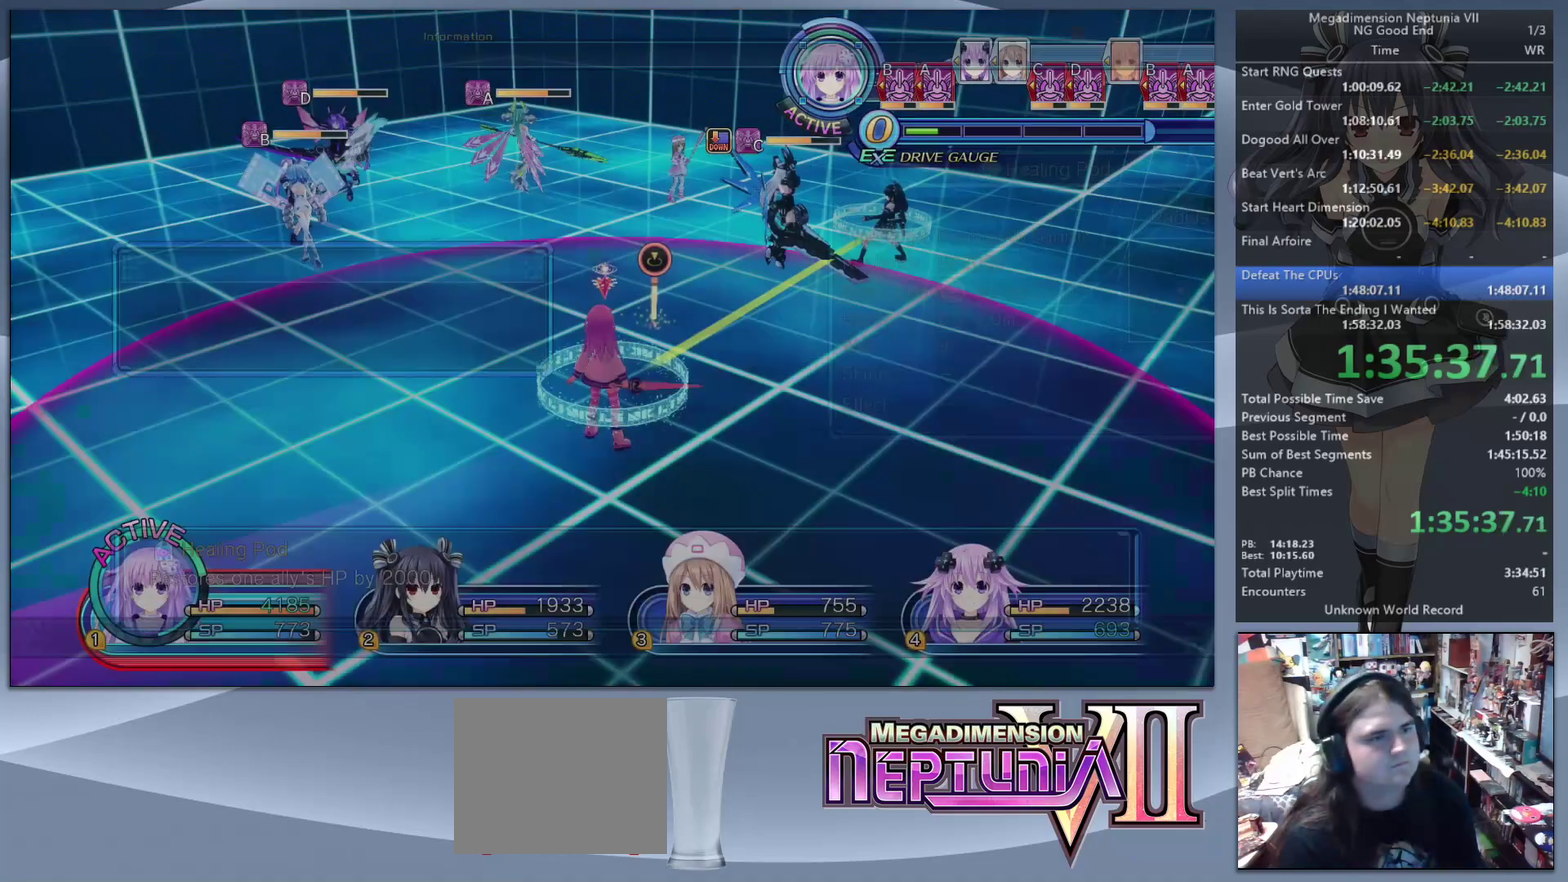
{"buttons": [], "left_stick": "up-left", "right_stick": "center", "events": [[333, "left_stick", "up-left"]]}
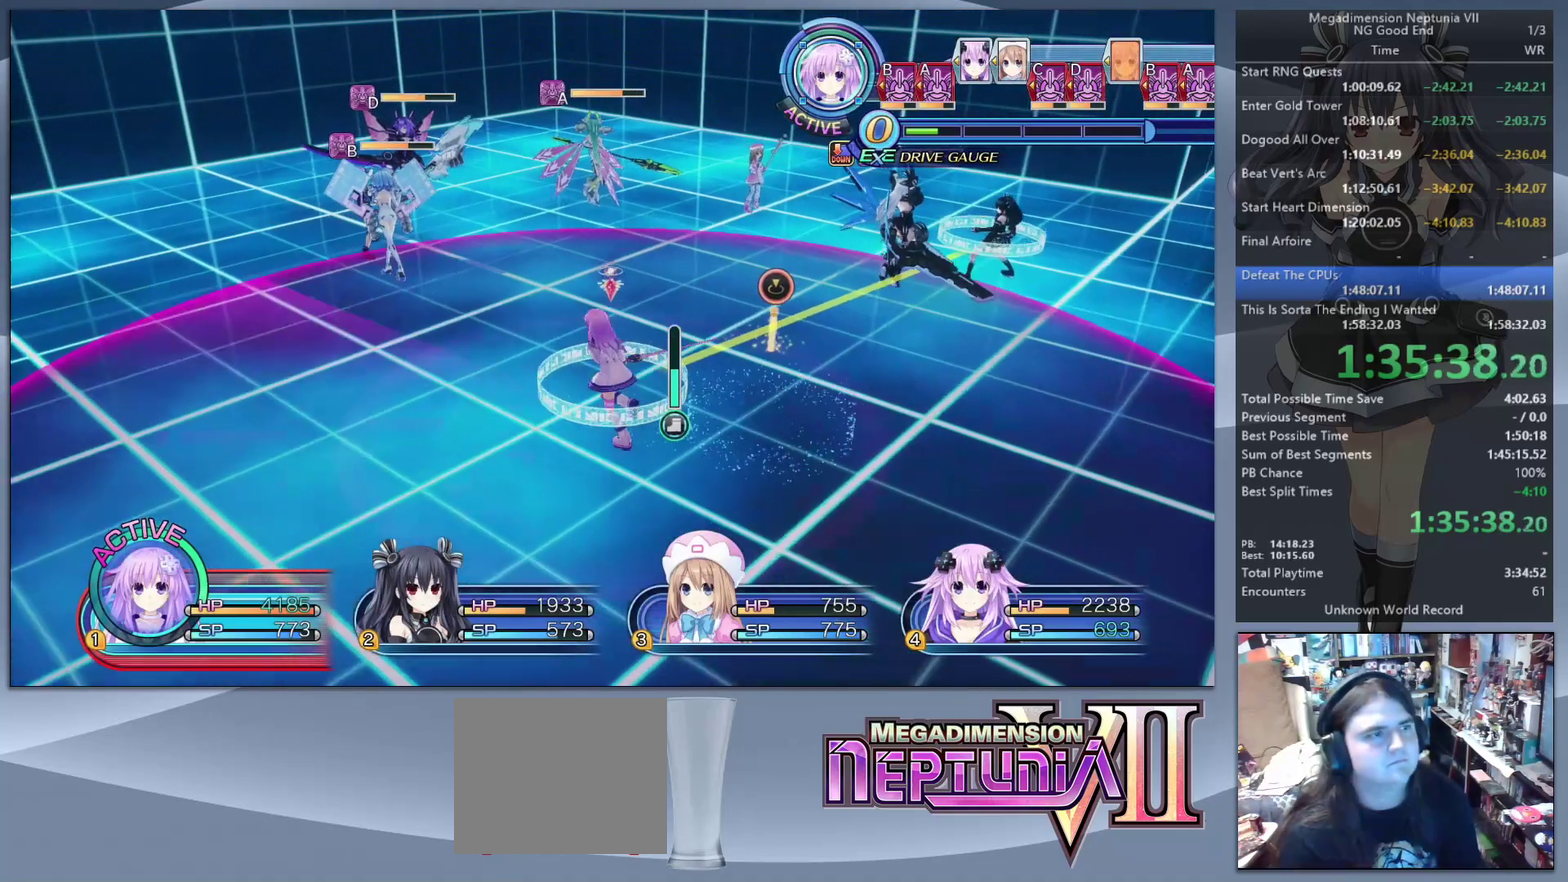
{"buttons": [], "left_stick": "center", "right_stick": "center", "events": [[33, "left_stick", "center"], [200, "DPAD_LEFT", "down"], [267, "DPAD_LEFT", "up"]]}
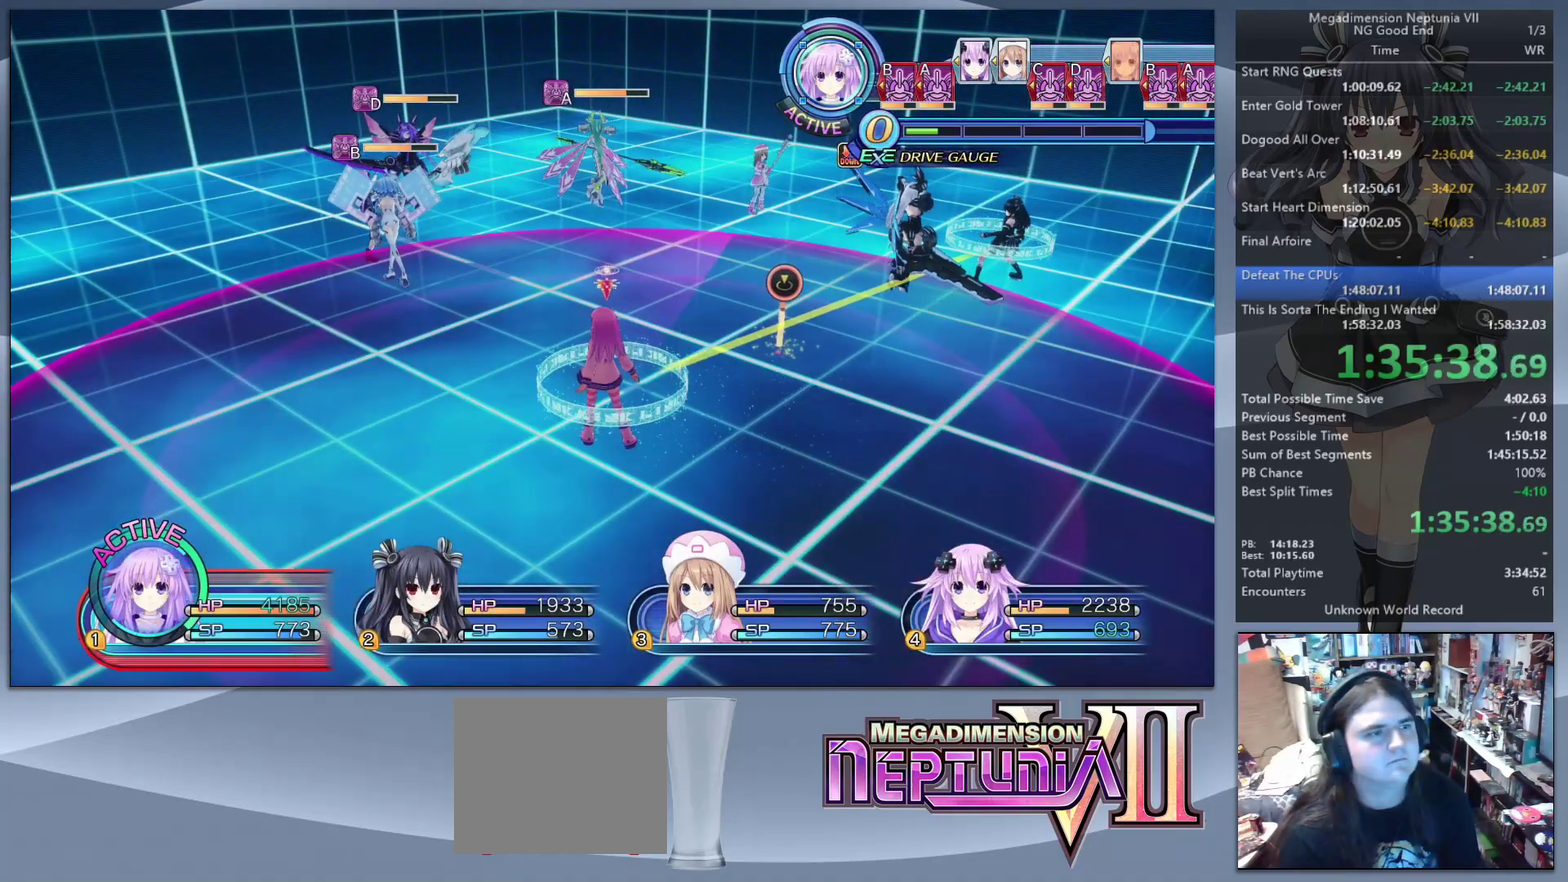
{"buttons": [], "left_stick": "center", "right_stick": "center", "events": [[133, "left_stick", "down-right"], [200, "left_stick", "center"], [333, "DPAD_LEFT", "down"], [433, "DPAD_LEFT", "up"]]}
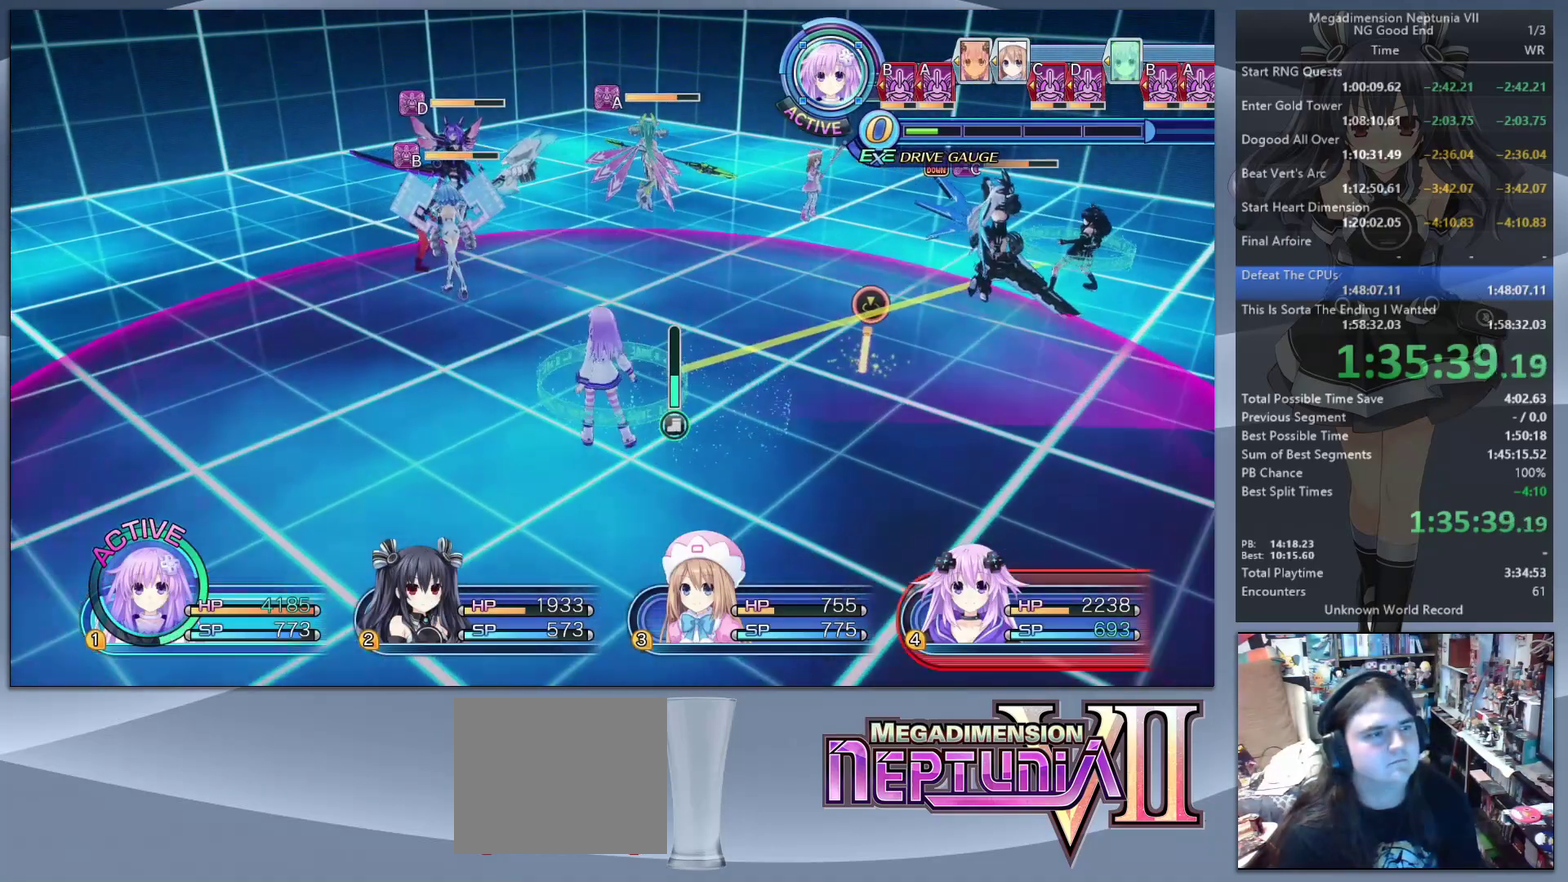
{"buttons": ["L2"], "left_stick": "center", "right_stick": "center", "events": [[100, "L2", "down"], [200, "CROSS", "down"], [333, "CROSS", "up"]]}
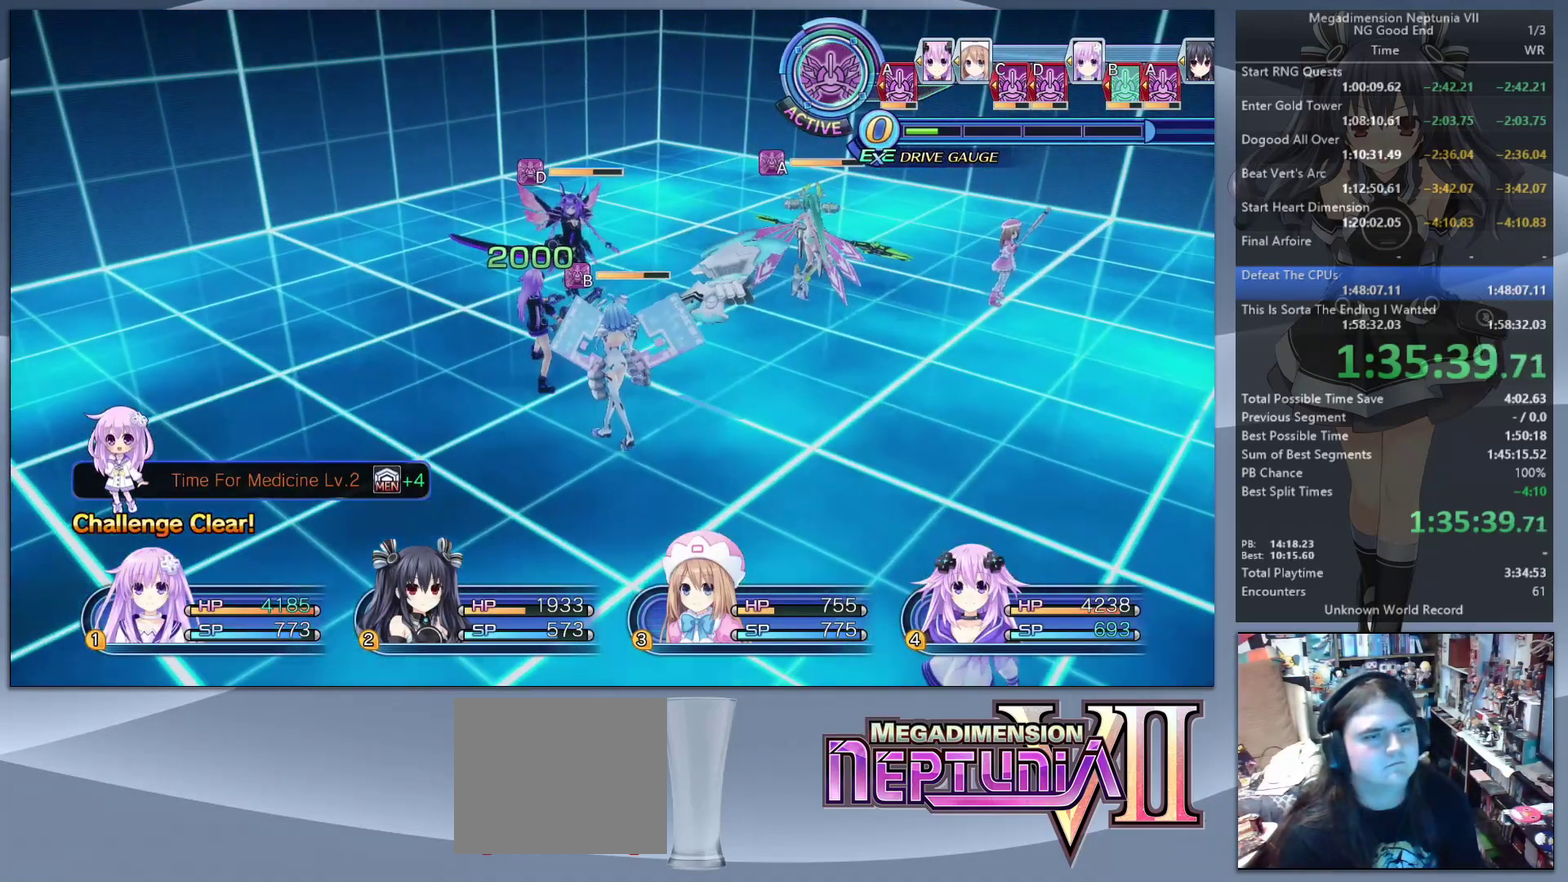
{"buttons": ["L2"], "left_stick": "center", "right_stick": "center", "events": []}
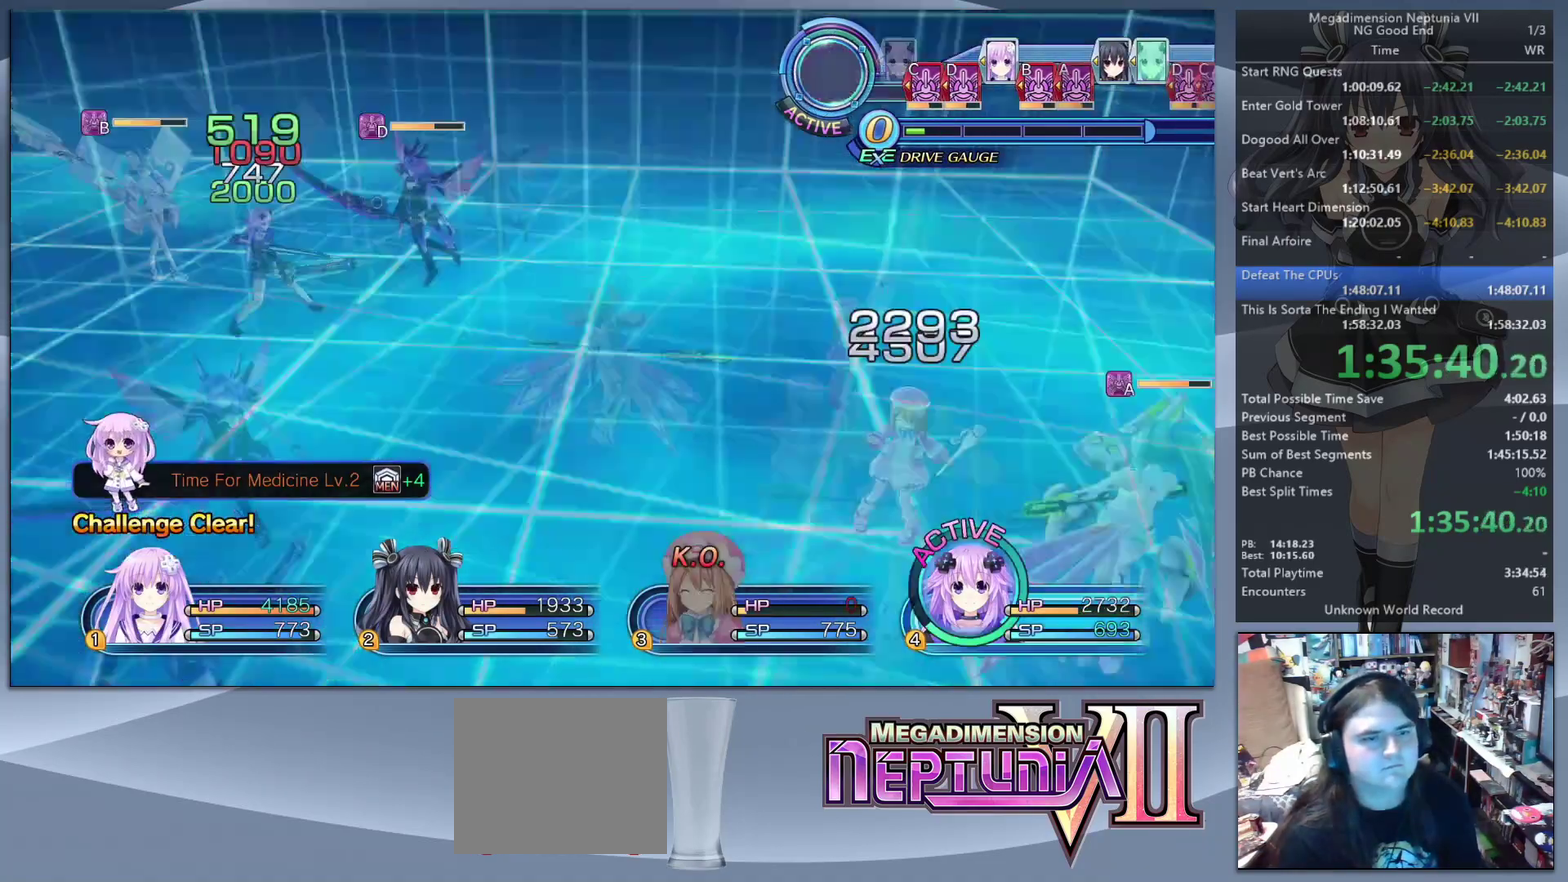
{"buttons": ["L2"], "left_stick": "center", "right_stick": "center", "events": []}
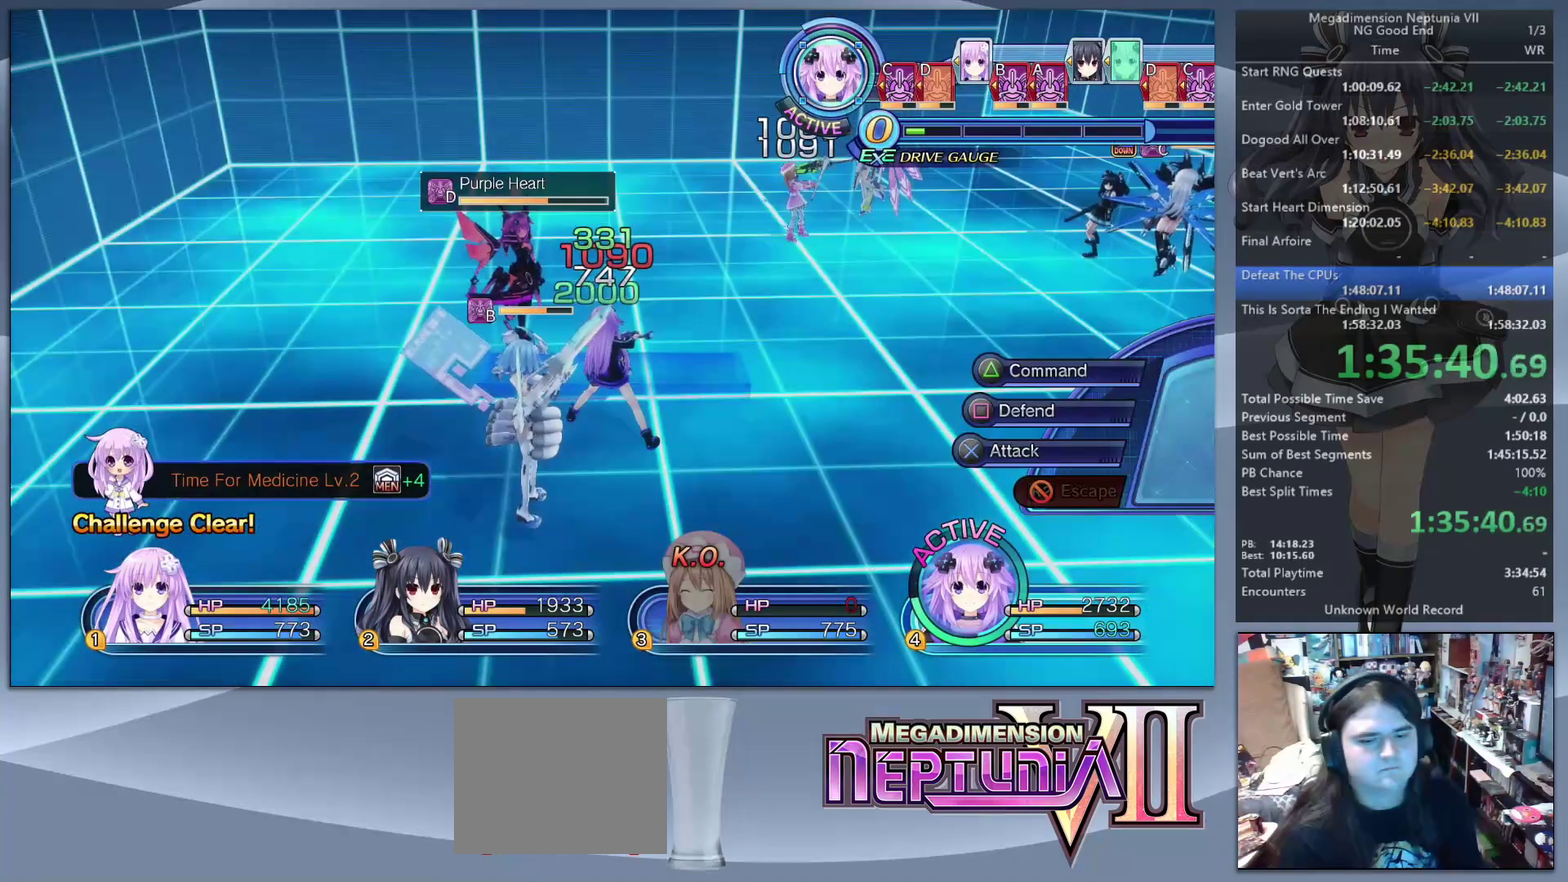
{"buttons": [], "left_stick": "center", "right_stick": "center", "events": [[100, "L2", "up"], [100, "TRIANGLE", "down"], [267, "TRIANGLE", "up"]]}
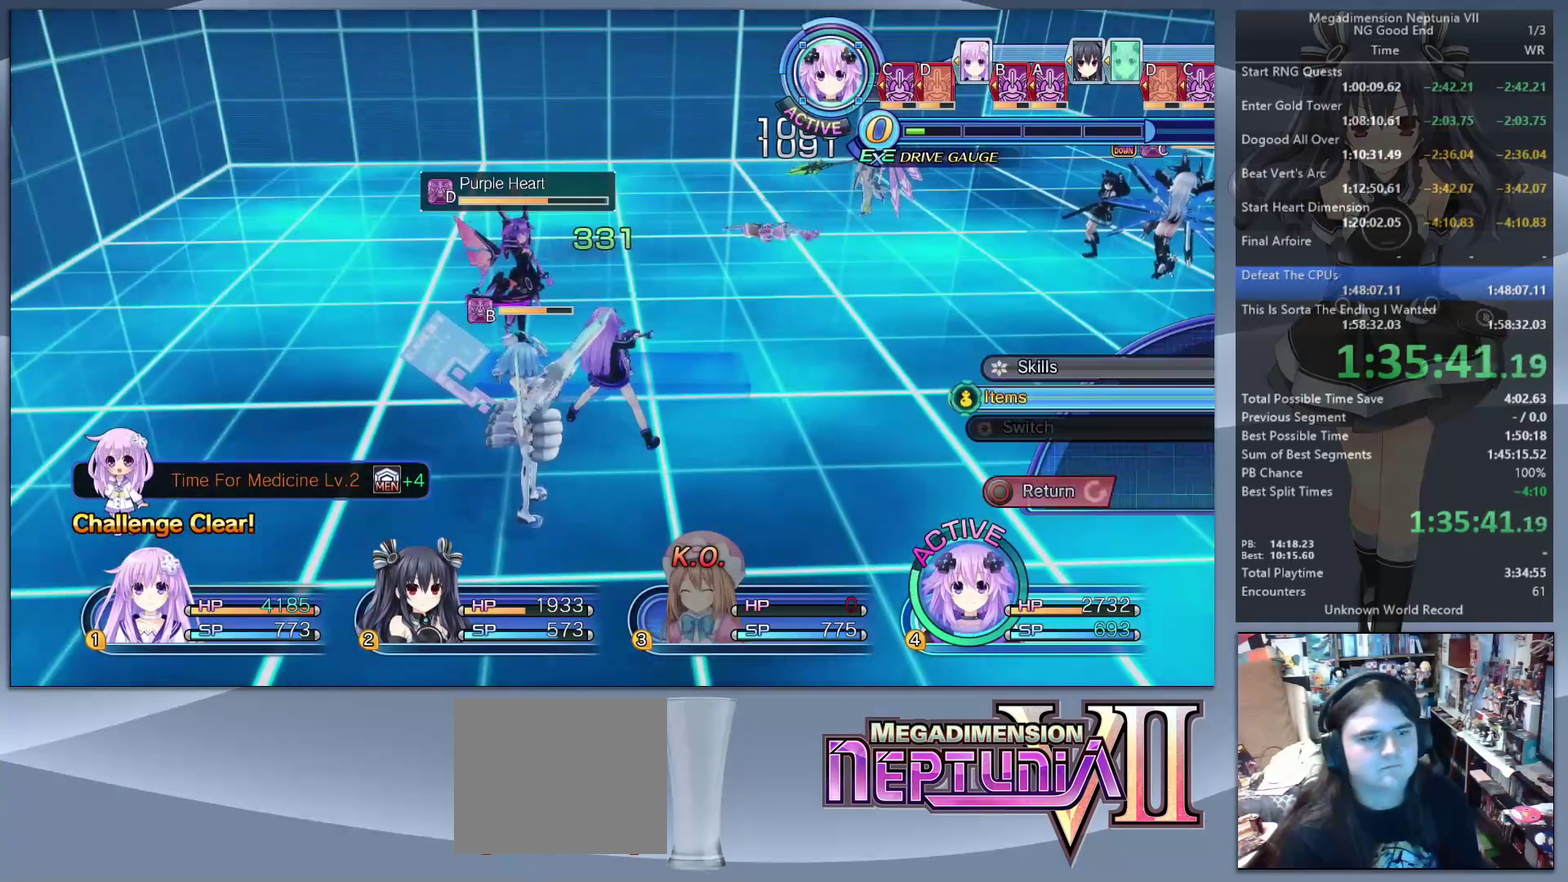
{"buttons": [], "left_stick": "down-left", "right_stick": "center", "events": [[233, "CIRCLE", "down"], [333, "CIRCLE", "up"], [433, "left_stick", "down-left"]]}
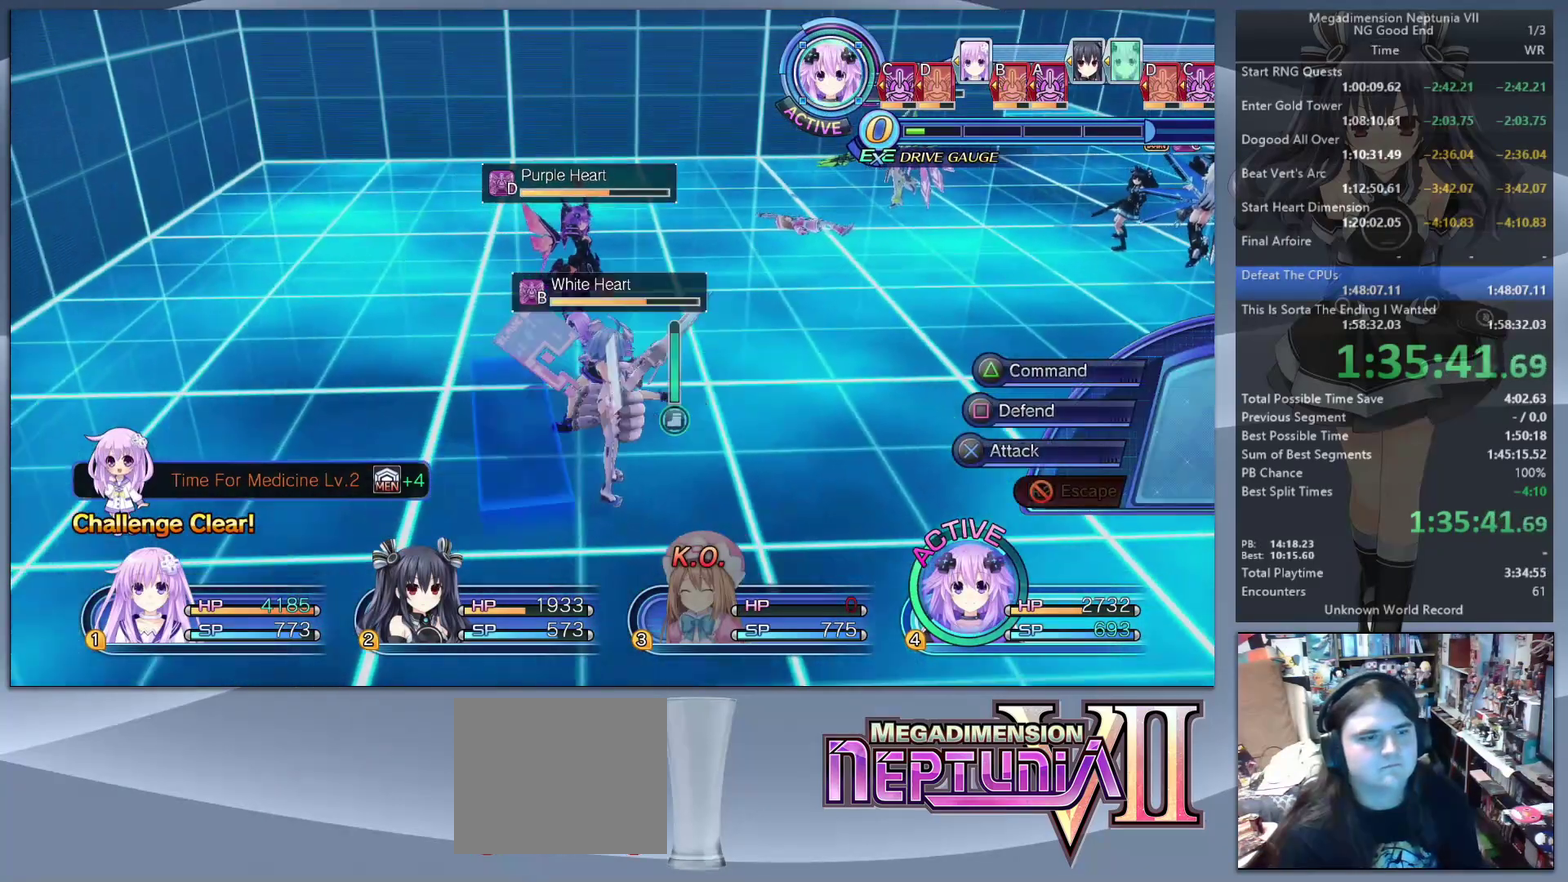
{"buttons": [], "left_stick": "center", "right_stick": "center", "events": [[100, "left_stick", "left"], [200, "left_stick", "center"], [267, "left_stick", "right"], [333, "left_stick", "center"]]}
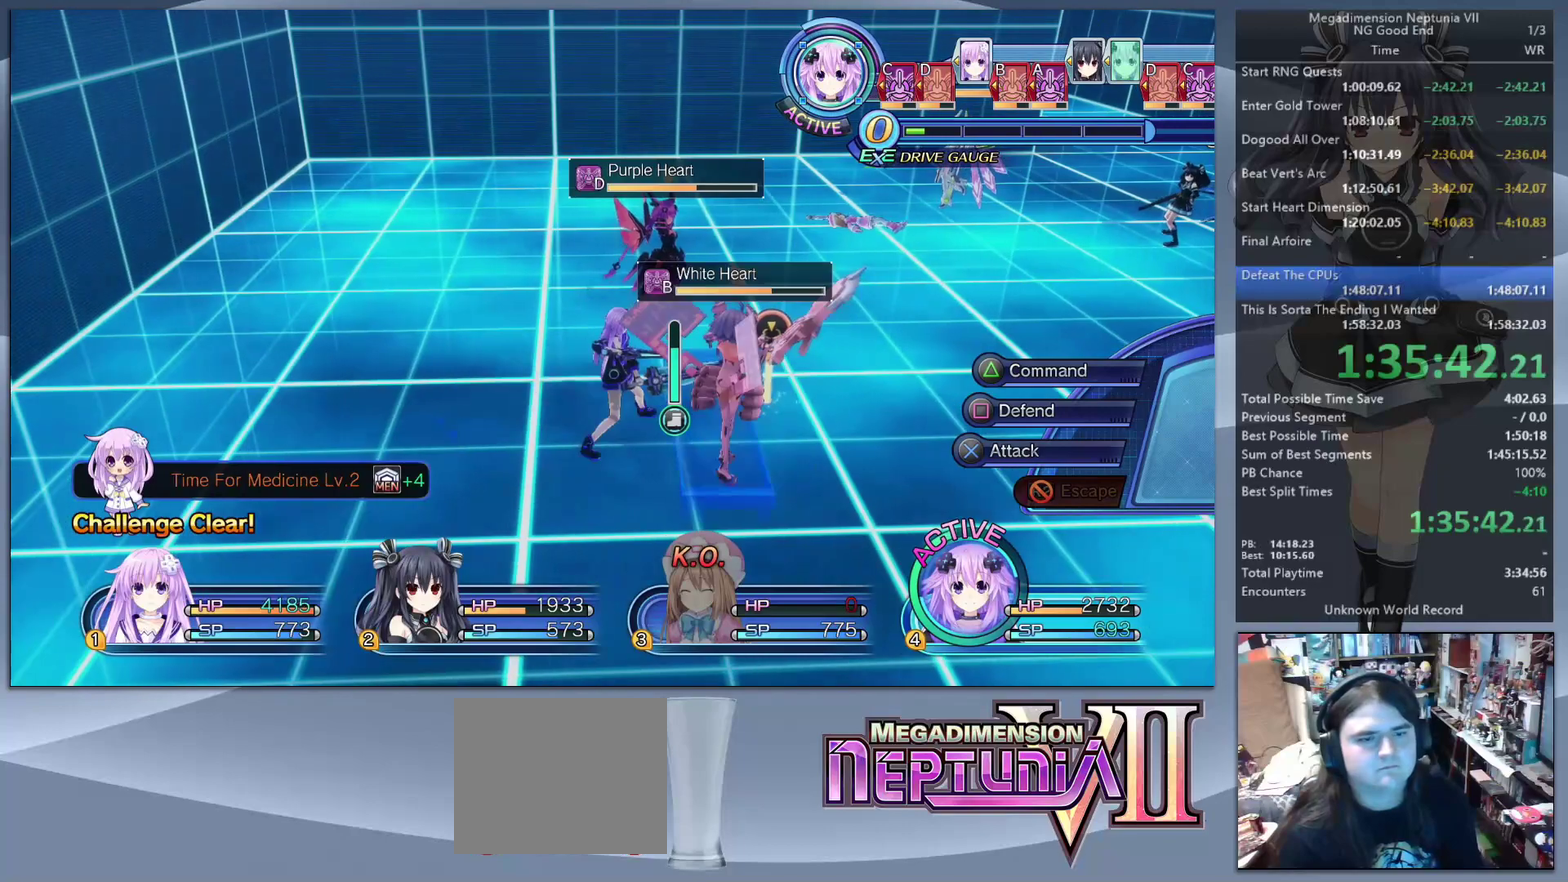
{"buttons": ["L1"], "left_stick": "center", "right_stick": "center", "events": [[500, "L1", "down"]]}
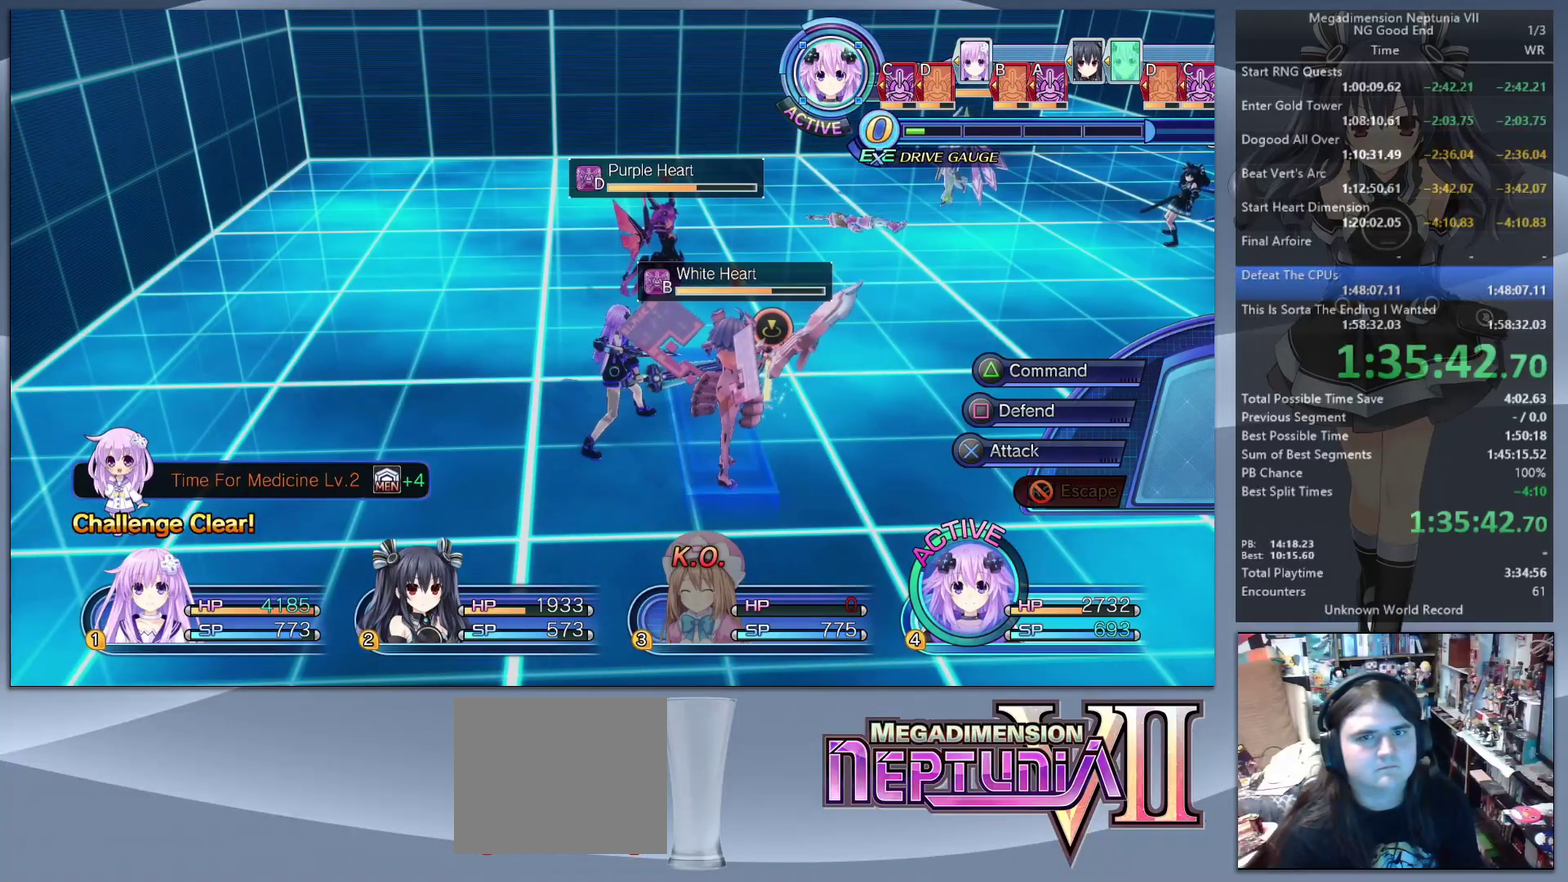
{"buttons": ["L1"], "left_stick": "center", "right_stick": "center", "events": [[33, "L1", "up"], [500, "L1", "down"]]}
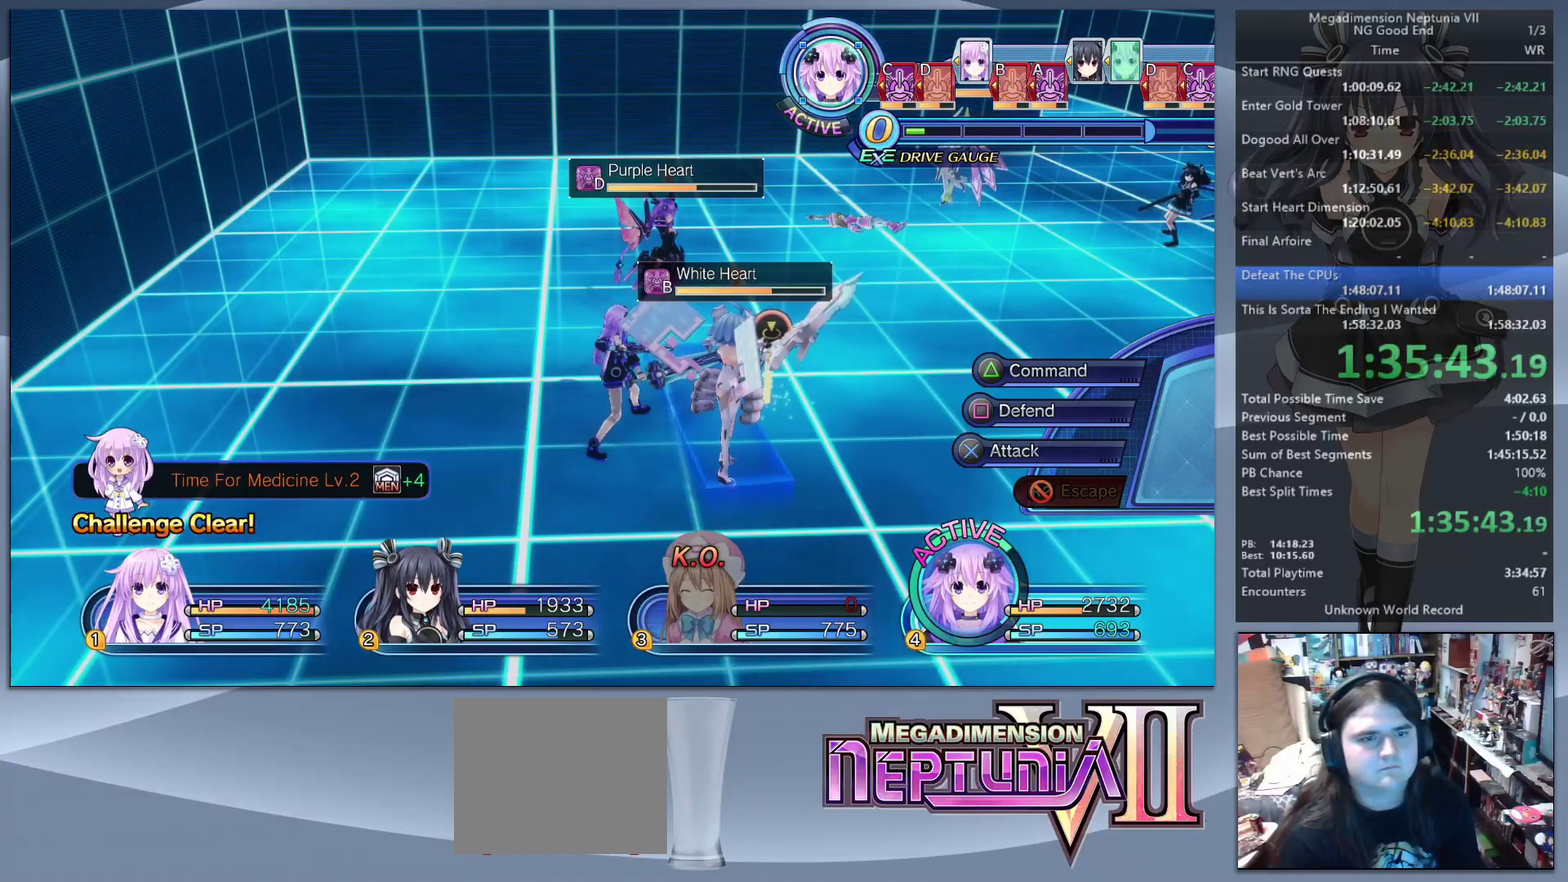
{"buttons": [], "left_stick": "center", "right_stick": "center", "events": [[100, "L1", "up"], [333, "L1", "down"], [467, "L1", "up"]]}
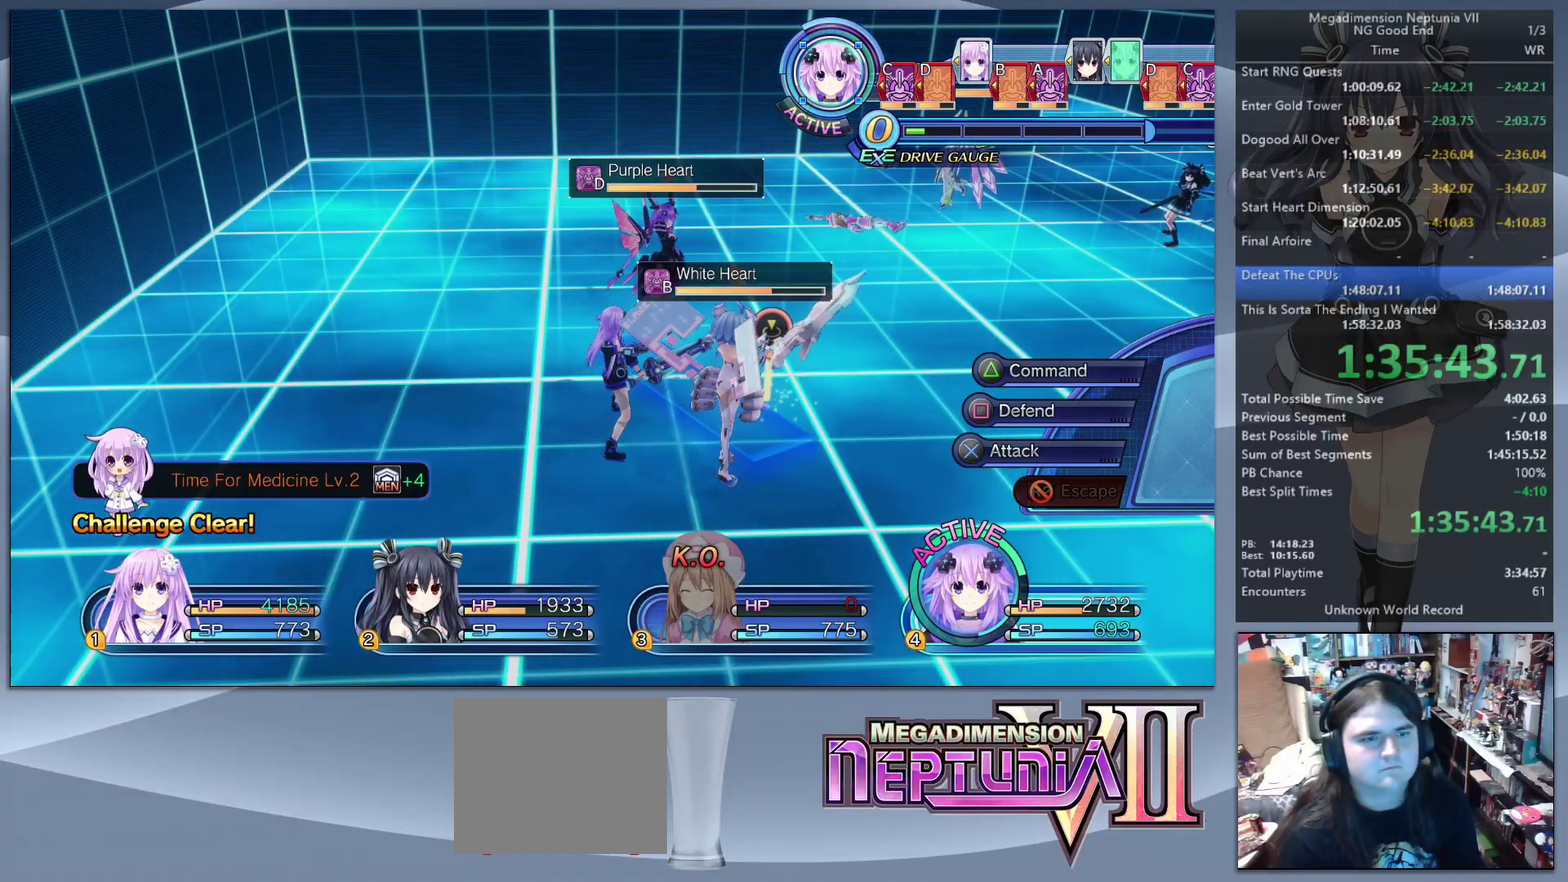
{"buttons": [], "left_stick": "center", "right_stick": "right", "events": [[367, "left_stick", "down-left"], [433, "right_stick", "right"], [467, "left_stick", "center"]]}
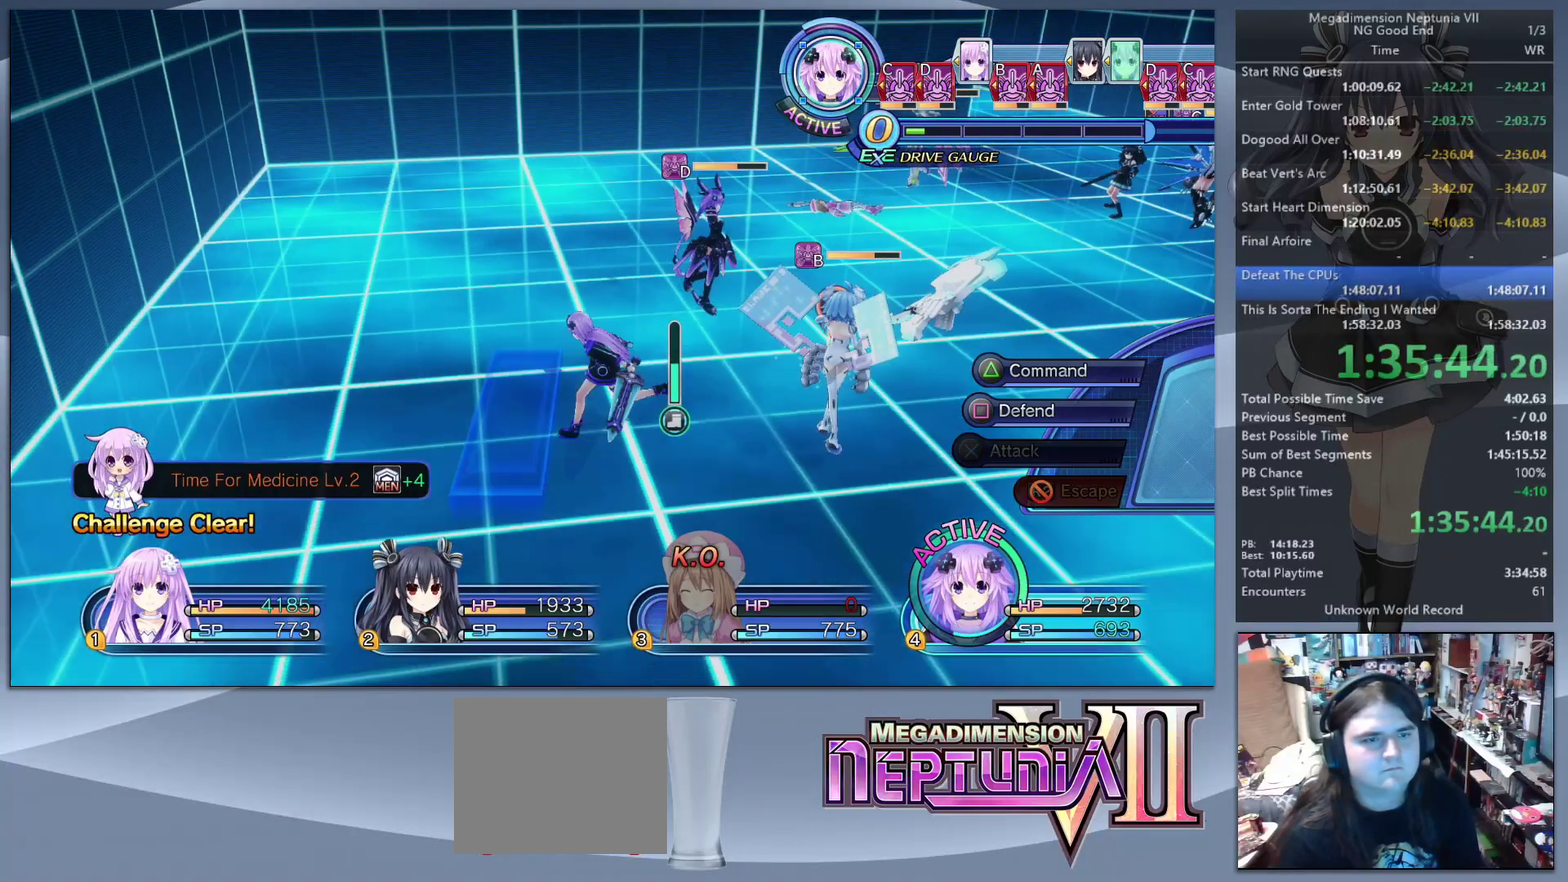
{"buttons": [], "left_stick": "up", "right_stick": "center", "events": [[33, "right_stick", "up-right"], [267, "right_stick", "right"], [467, "left_stick", "up"], [467, "right_stick", "center"]]}
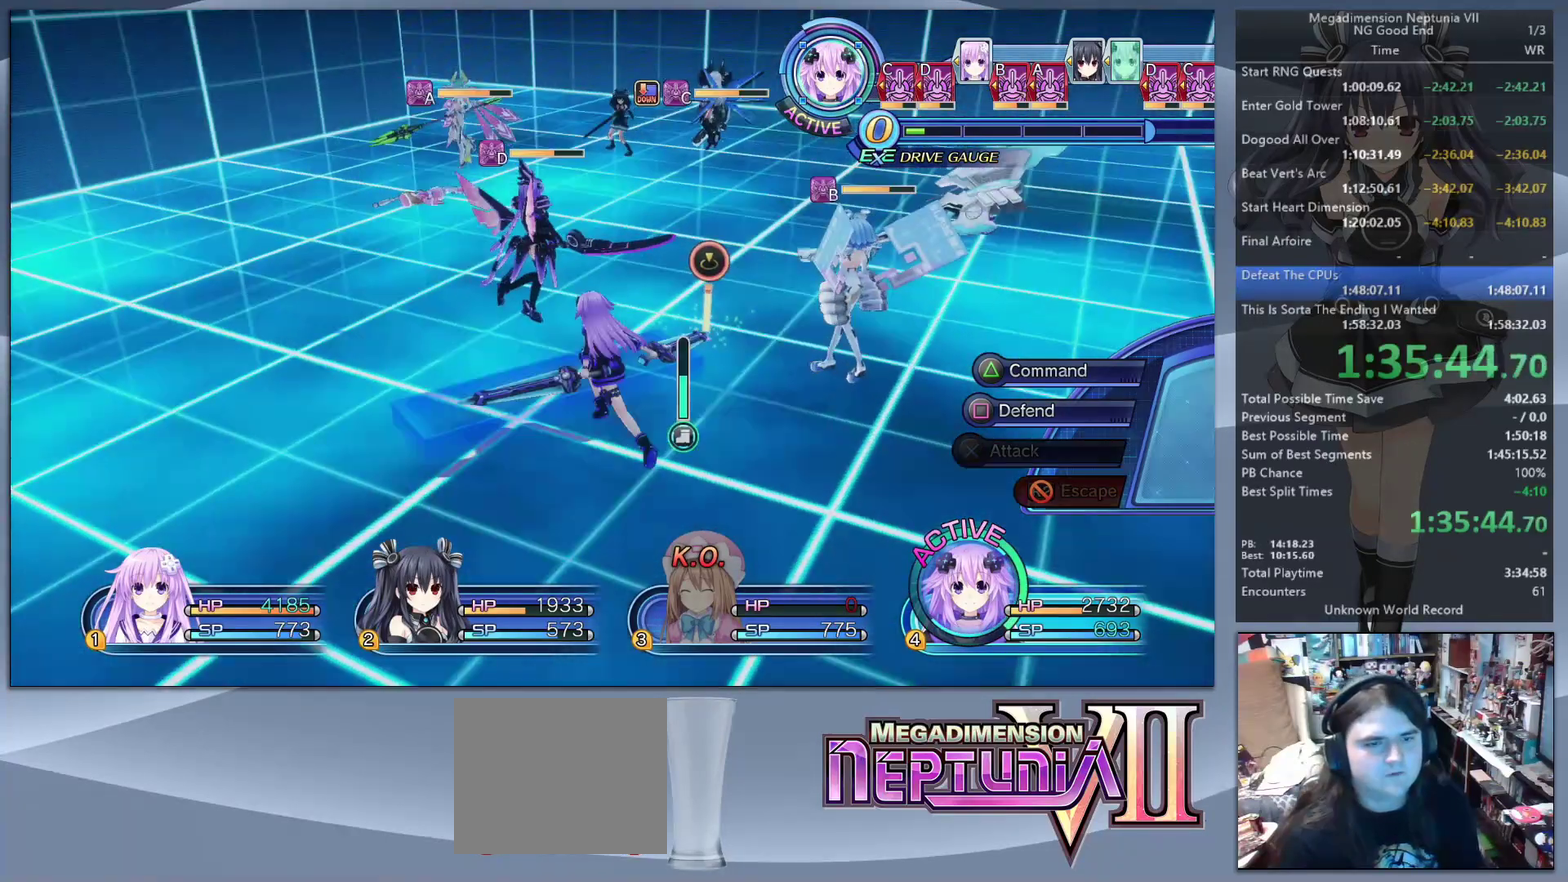
{"buttons": [], "left_stick": "center", "right_stick": "center", "events": [[33, "left_stick", "center"], [233, "R1", "down"], [300, "R1", "up"]]}
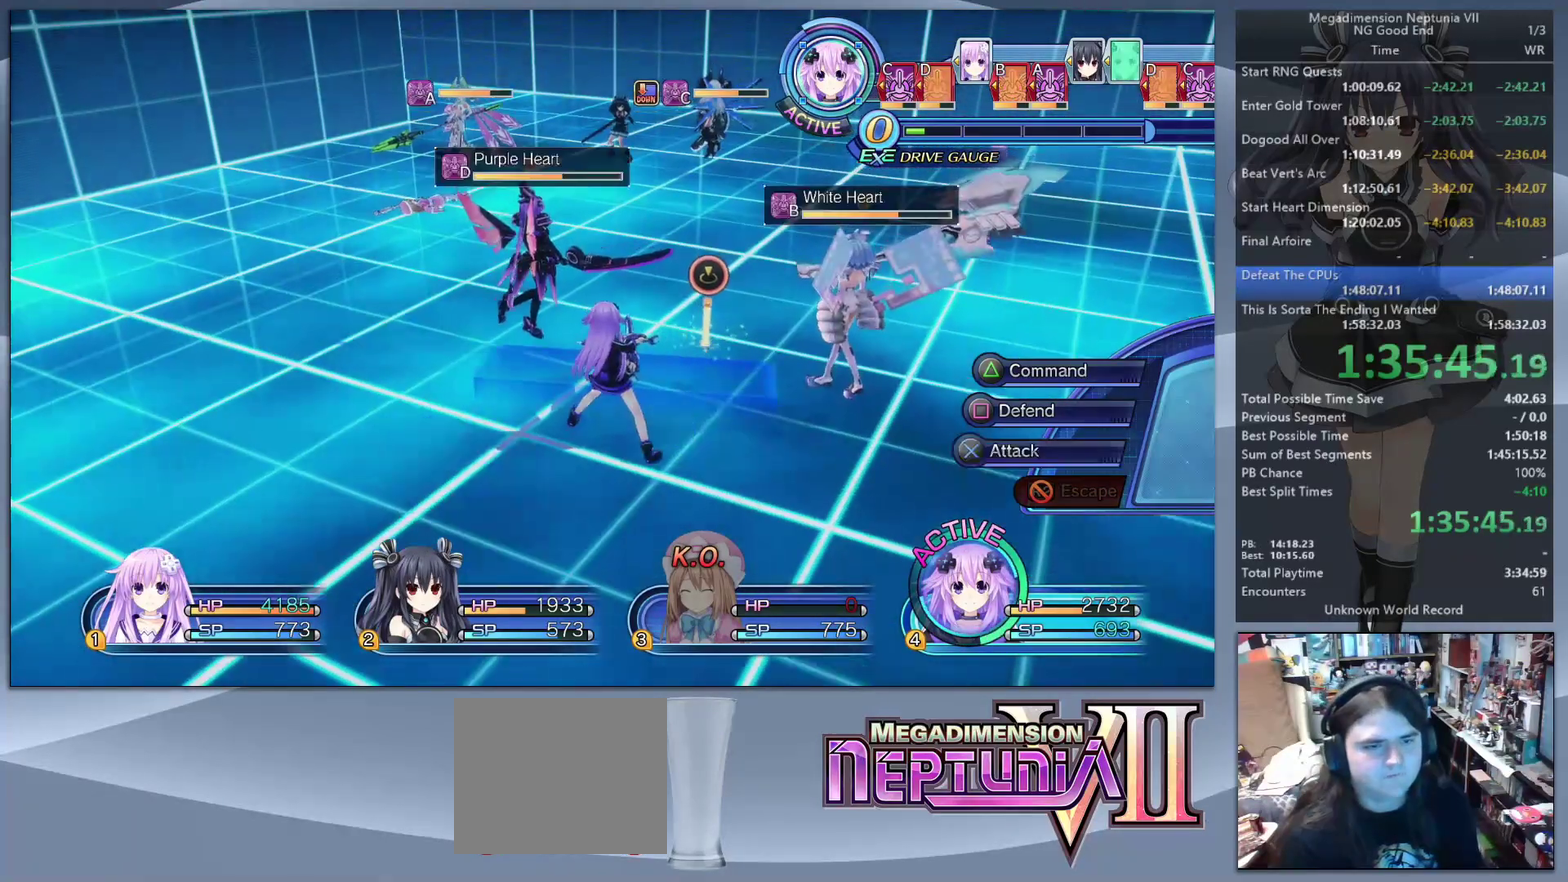
{"buttons": ["TRIANGLE", "L2"], "left_stick": "center", "right_stick": "center", "events": [[33, "L2", "down"], [100, "CROSS", "down"], [167, "CROSS", "up"], [233, "TRIANGLE", "down"], [300, "TRIANGLE", "up"], [367, "TRIANGLE", "down"], [433, "TRIANGLE", "up"], [500, "TRIANGLE", "down"]]}
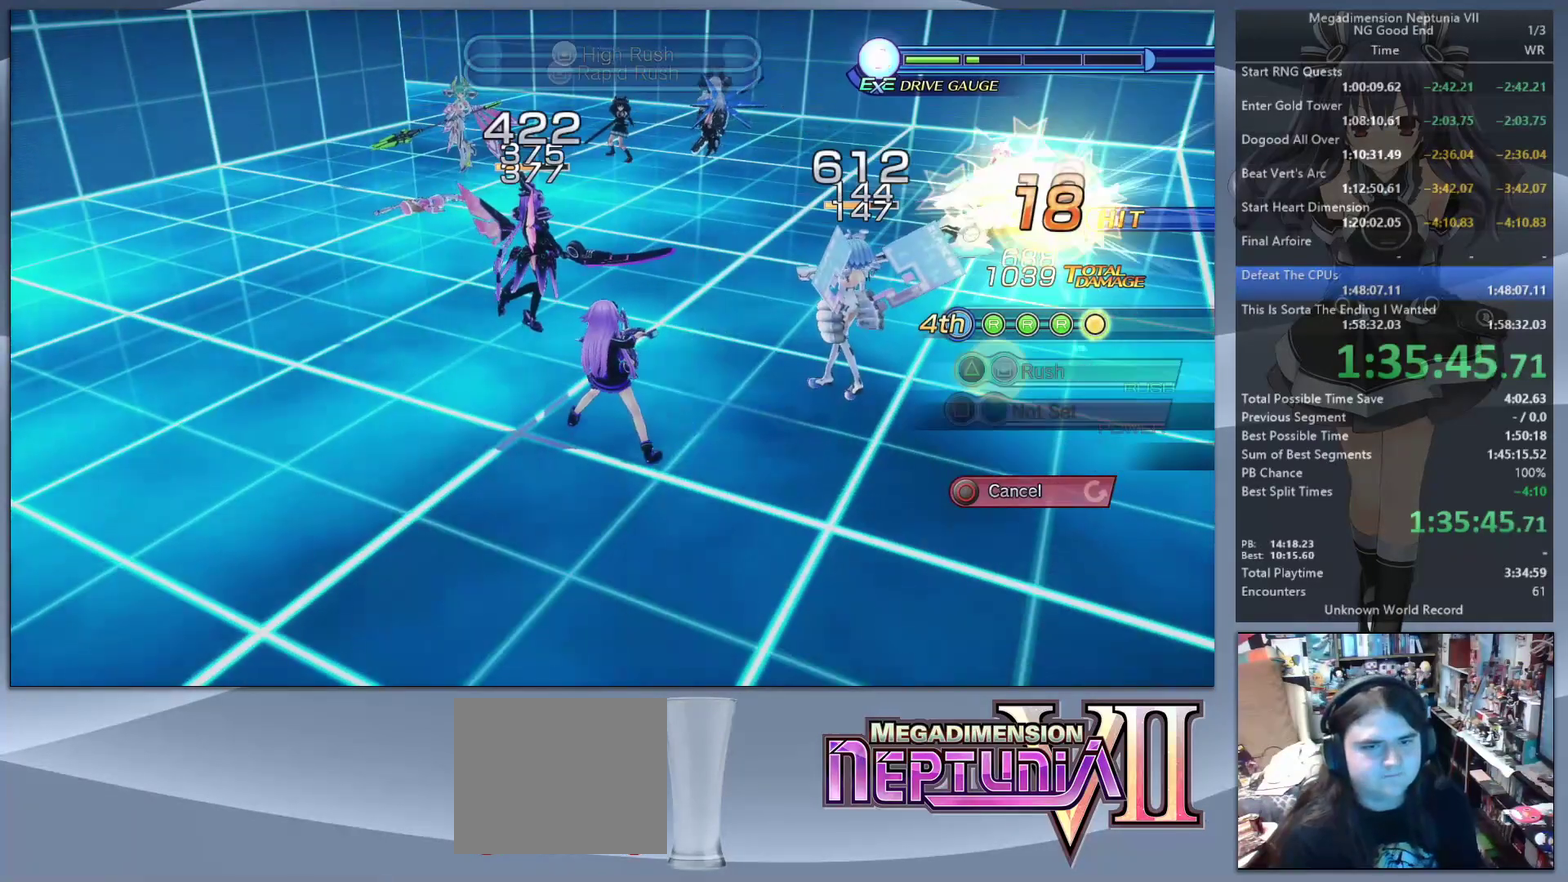
{"buttons": ["L2"], "left_stick": "center", "right_stick": "center", "events": [[233, "TRIANGLE", "up"]]}
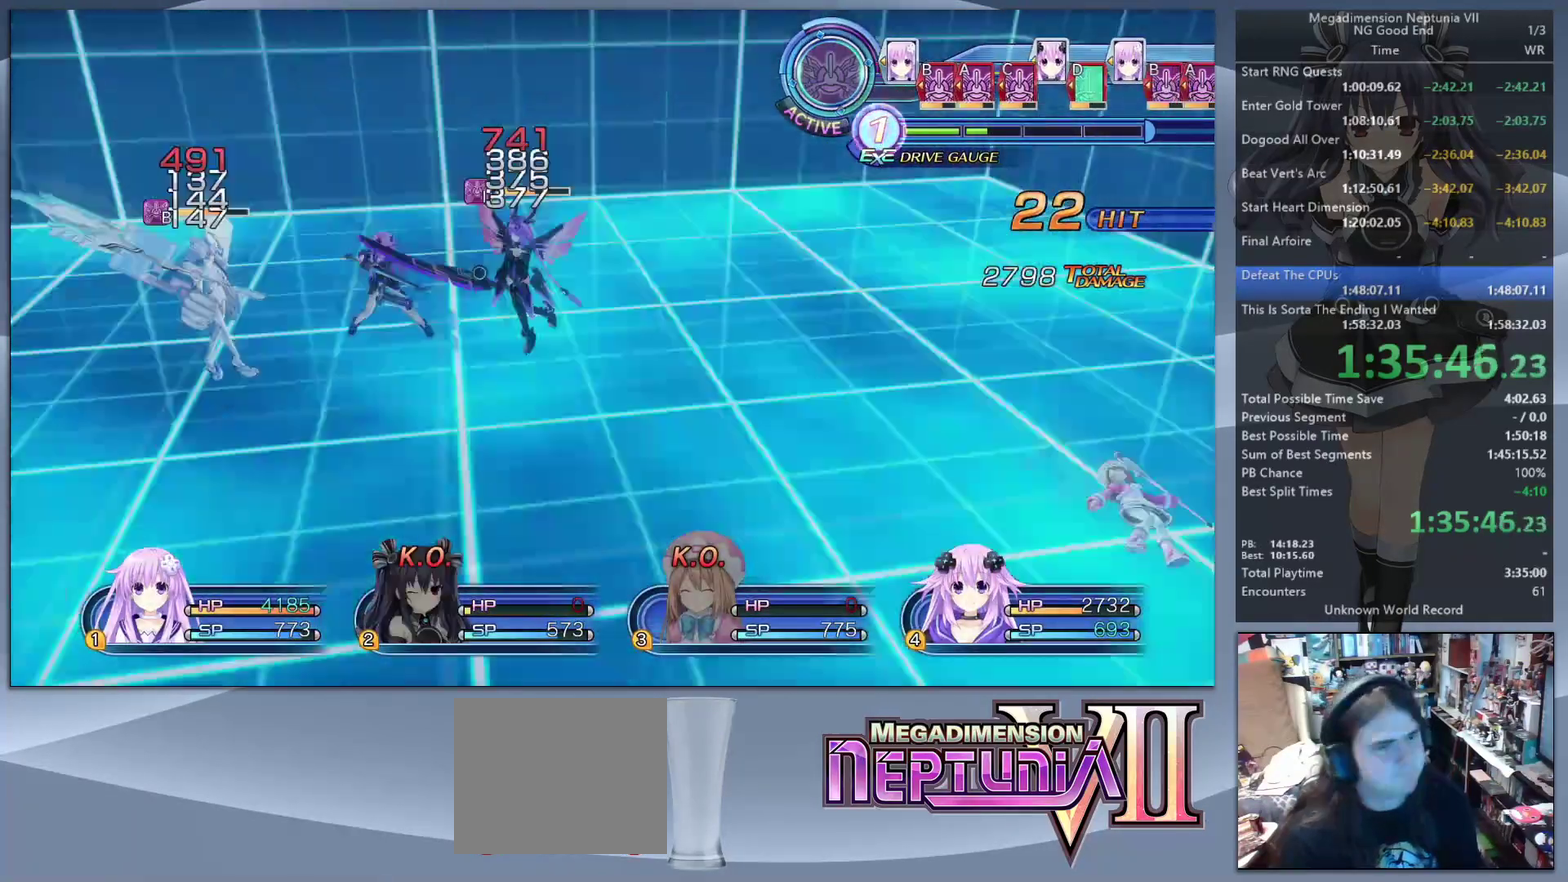
{"buttons": ["L2"], "left_stick": "center", "right_stick": "center", "events": []}
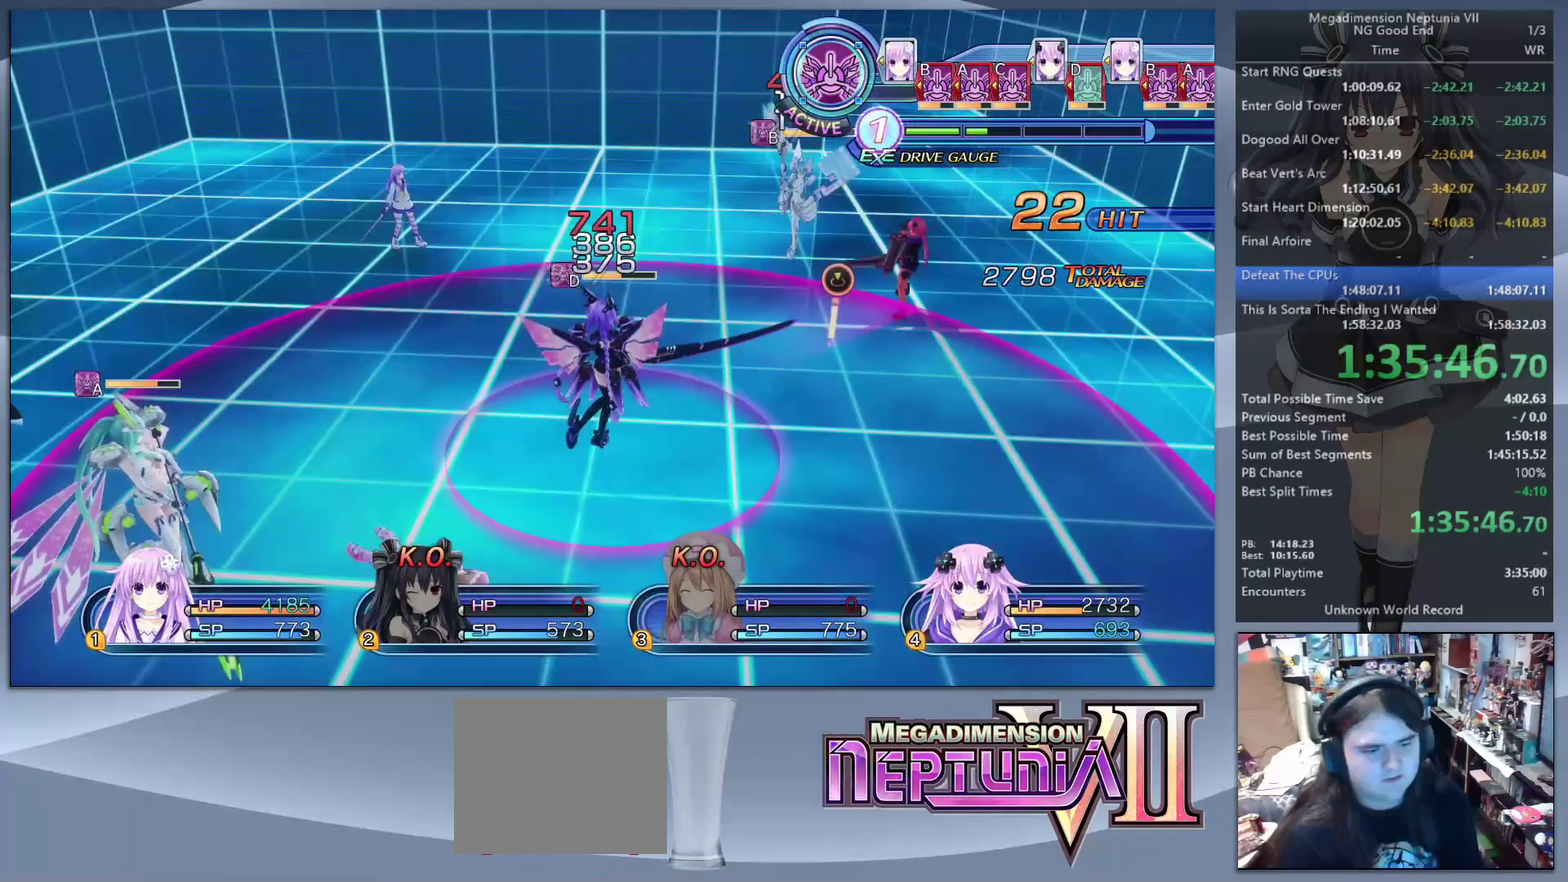
{"buttons": ["L2"], "left_stick": "center", "right_stick": "center", "events": []}
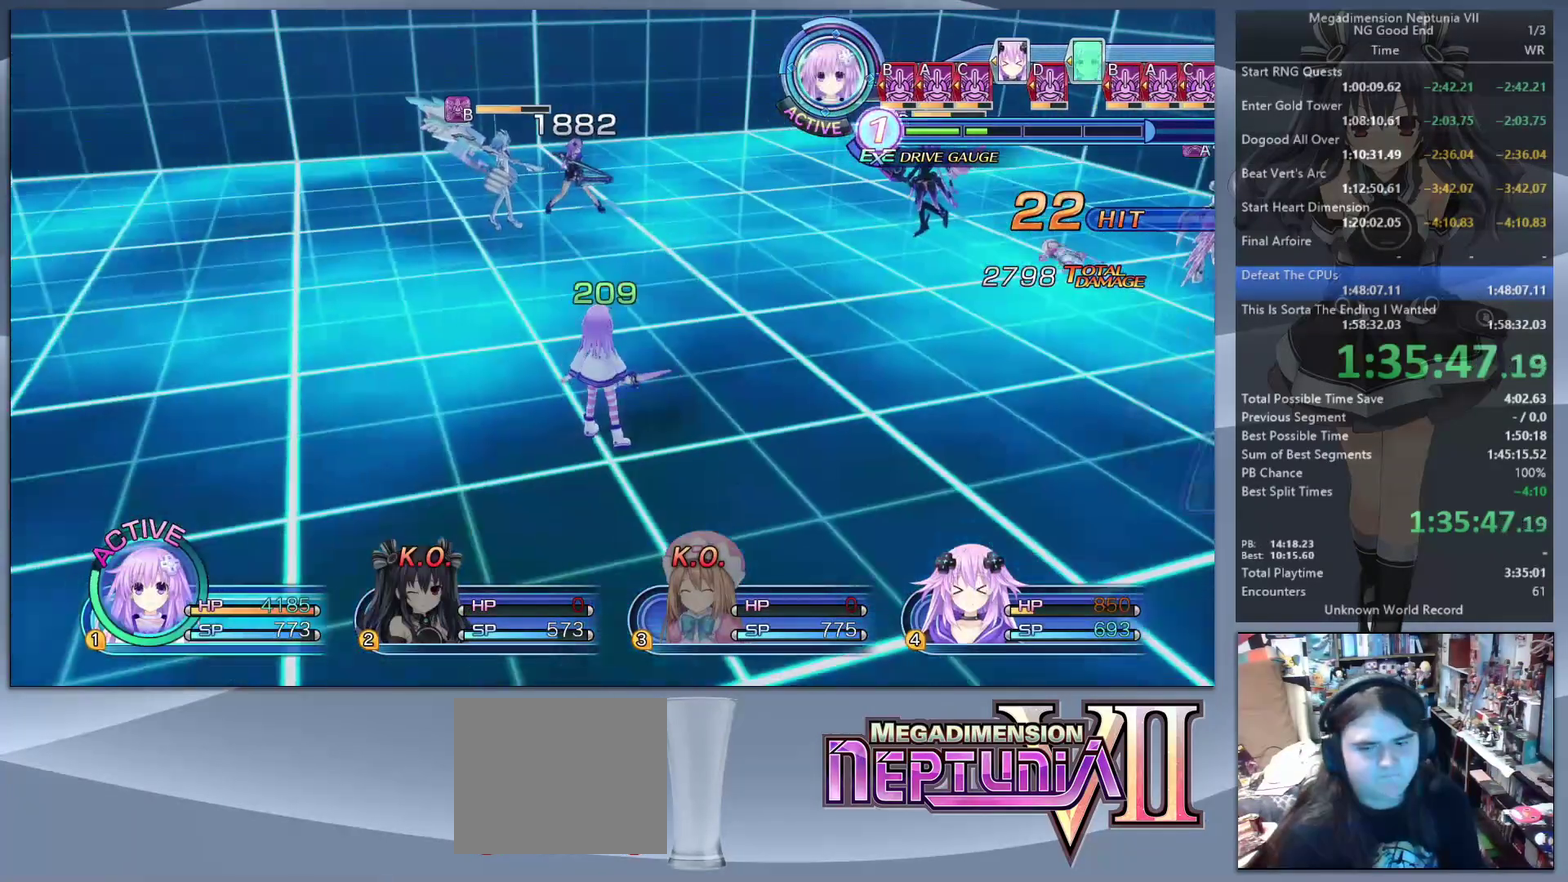
{"buttons": ["CROSS"], "left_stick": "center", "right_stick": "center", "events": [[133, "L2", "up"], [200, "TRIANGLE", "down"], [333, "TRIANGLE", "up"], [500, "CROSS", "down"]]}